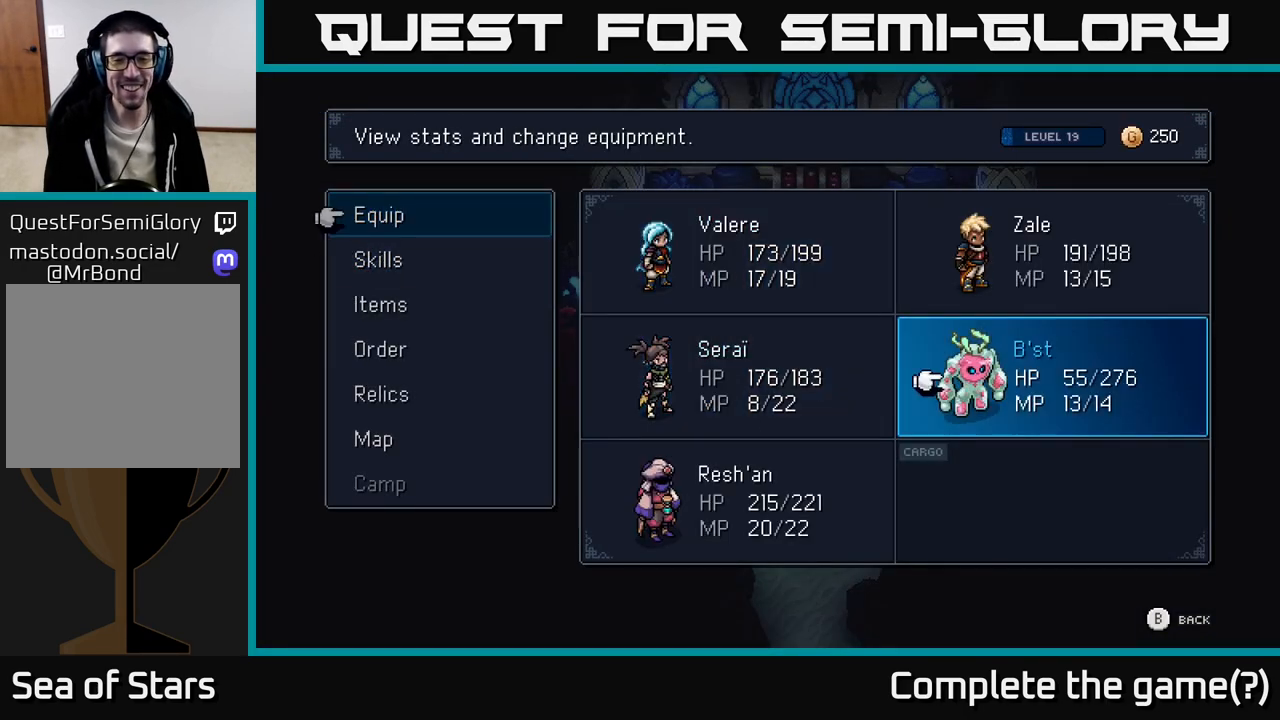
Gameplay with a controller (Xbox layout); each line is a JSON object with the inputs held at the frame after it. "events" lists button and stick changes between this image and that frame as [ms after this image, input, new state], when the widget could be followed in between.
{"buttons": [], "left_stick": "center", "right_stick": "center", "events": [[50, "DPAD_LEFT", "down"], [133, "DPAD_LEFT", "up"], [250, "DPAD_DOWN", "down"], [333, "A", "down"], [350, "DPAD_DOWN", "up"], [400, "A", "up"]]}
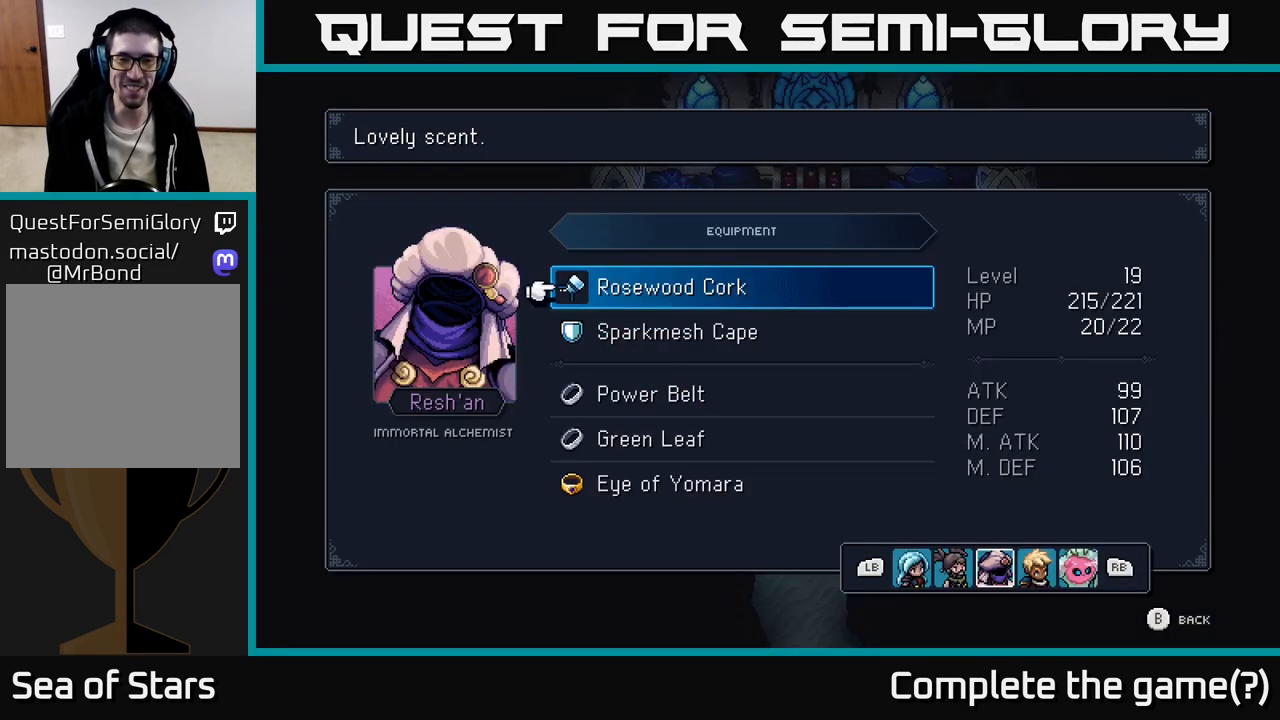
{"buttons": ["A"], "left_stick": "center", "right_stick": "center", "events": [[450, "A", "down"]]}
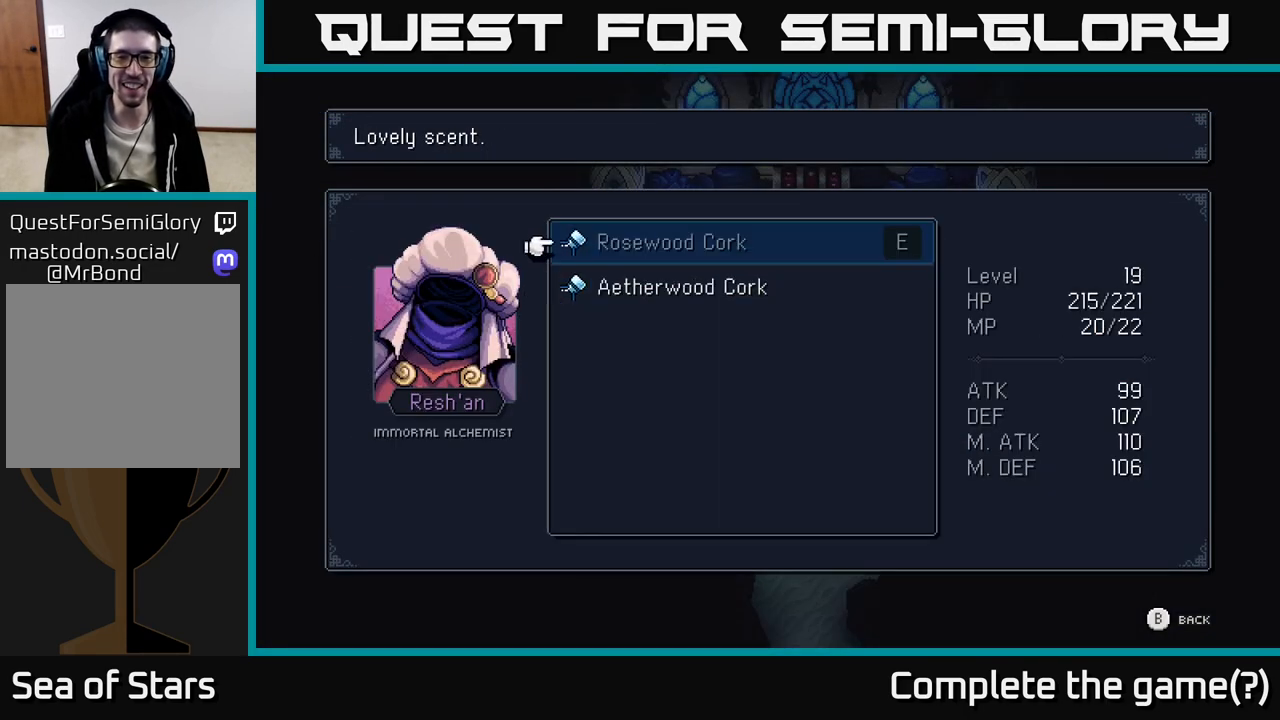
{"buttons": ["DPAD_DOWN"], "left_stick": "center", "right_stick": "center", "events": [[17, "A", "up"], [450, "DPAD_DOWN", "down"]]}
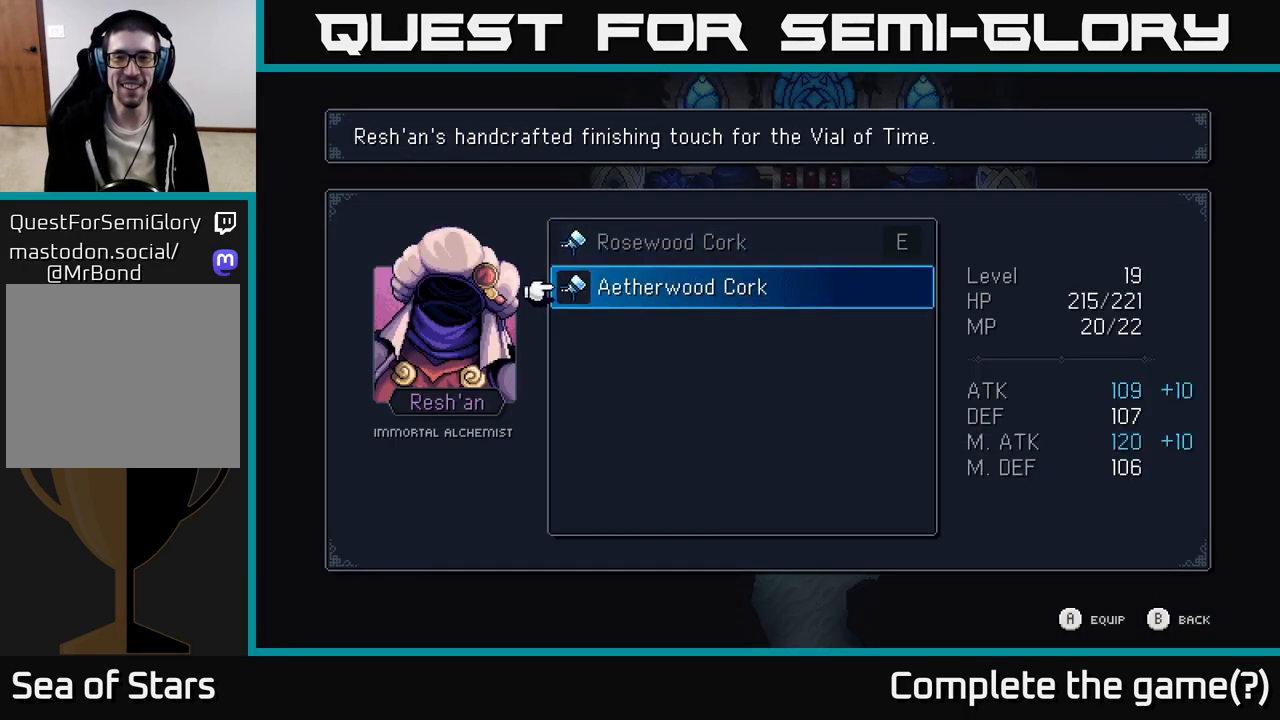
{"buttons": [], "left_stick": "center", "right_stick": "center", "events": [[83, "DPAD_DOWN", "up"]]}
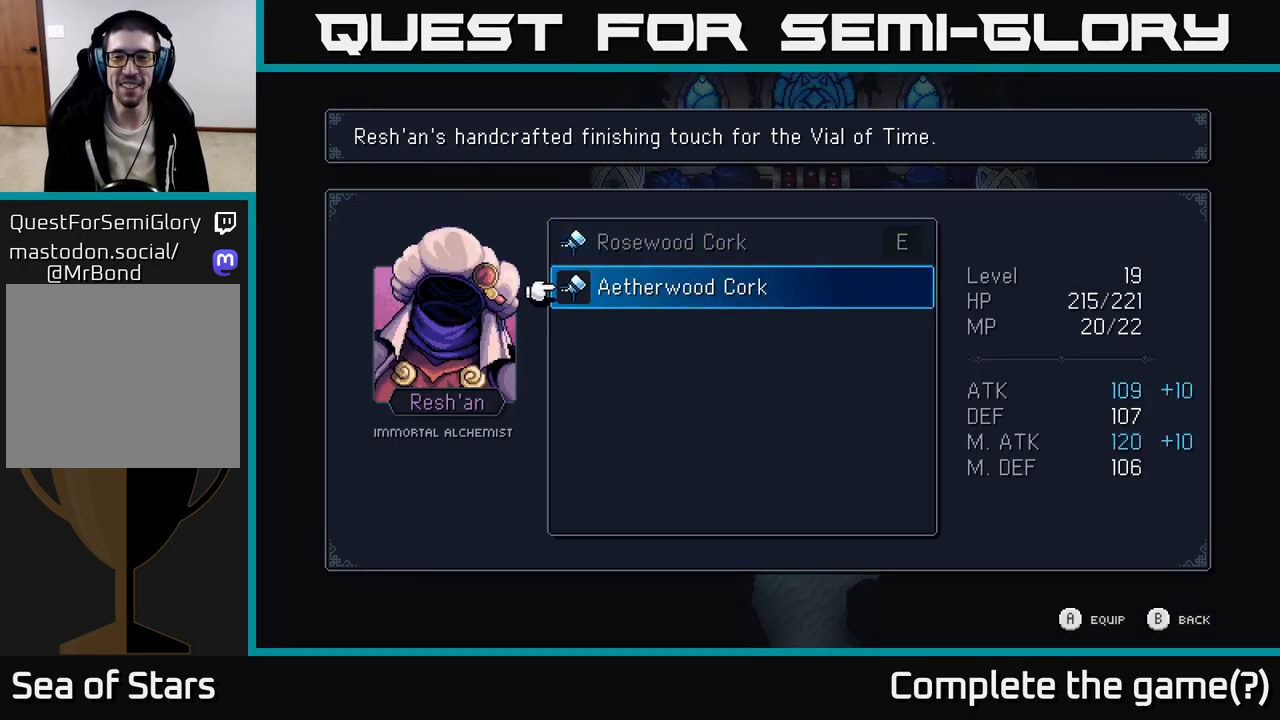
{"buttons": [], "left_stick": "center", "right_stick": "center", "events": []}
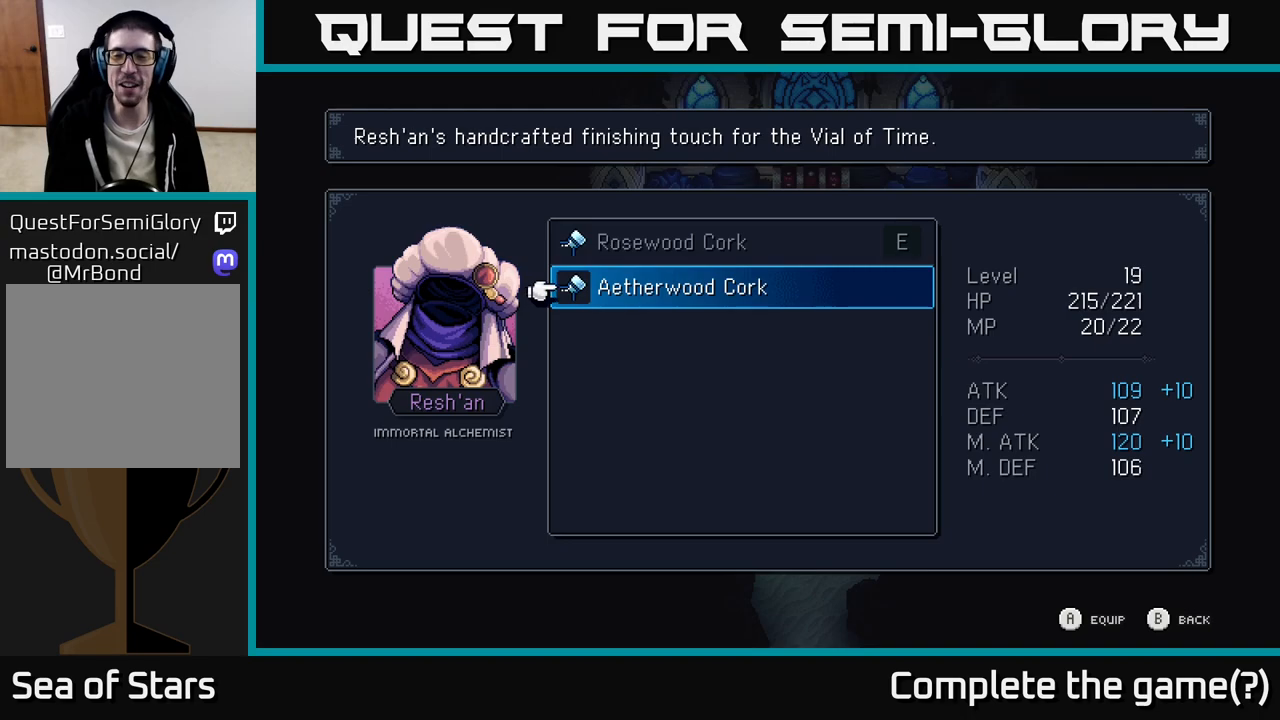
{"buttons": [], "left_stick": "center", "right_stick": "center", "events": []}
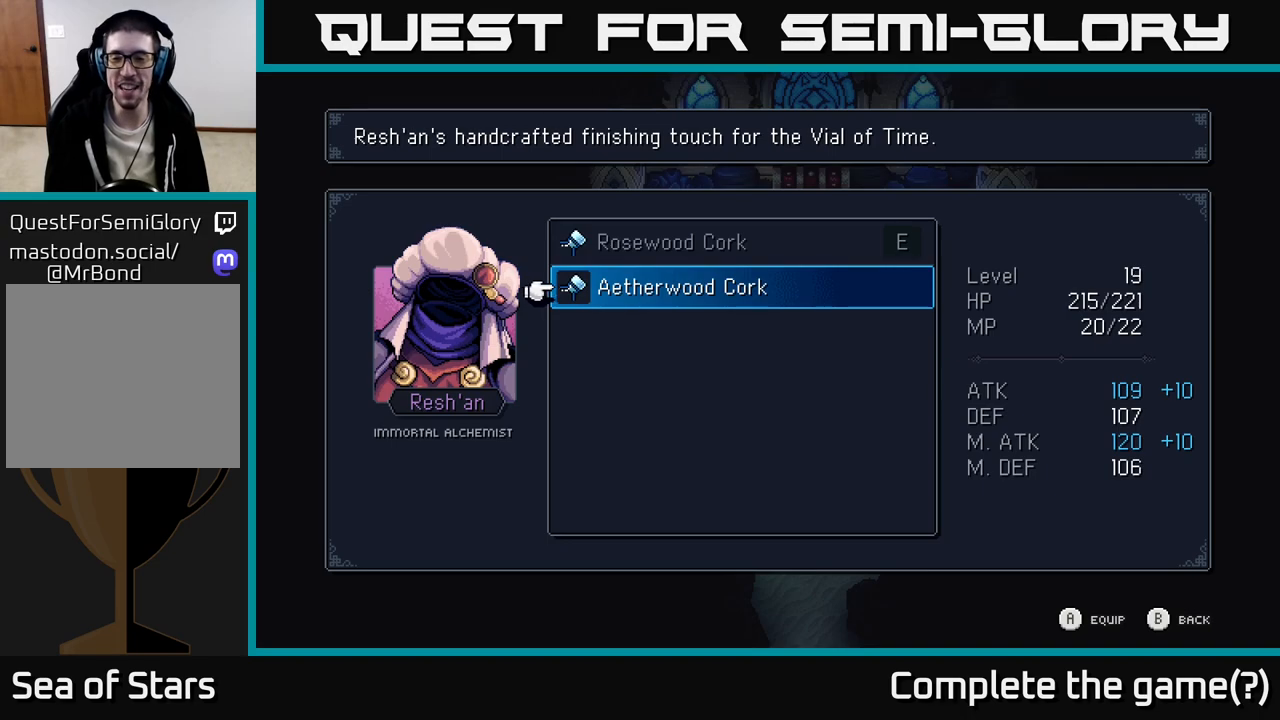
{"buttons": [], "left_stick": "center", "right_stick": "center", "events": [[267, "A", "down"], [317, "A", "up"]]}
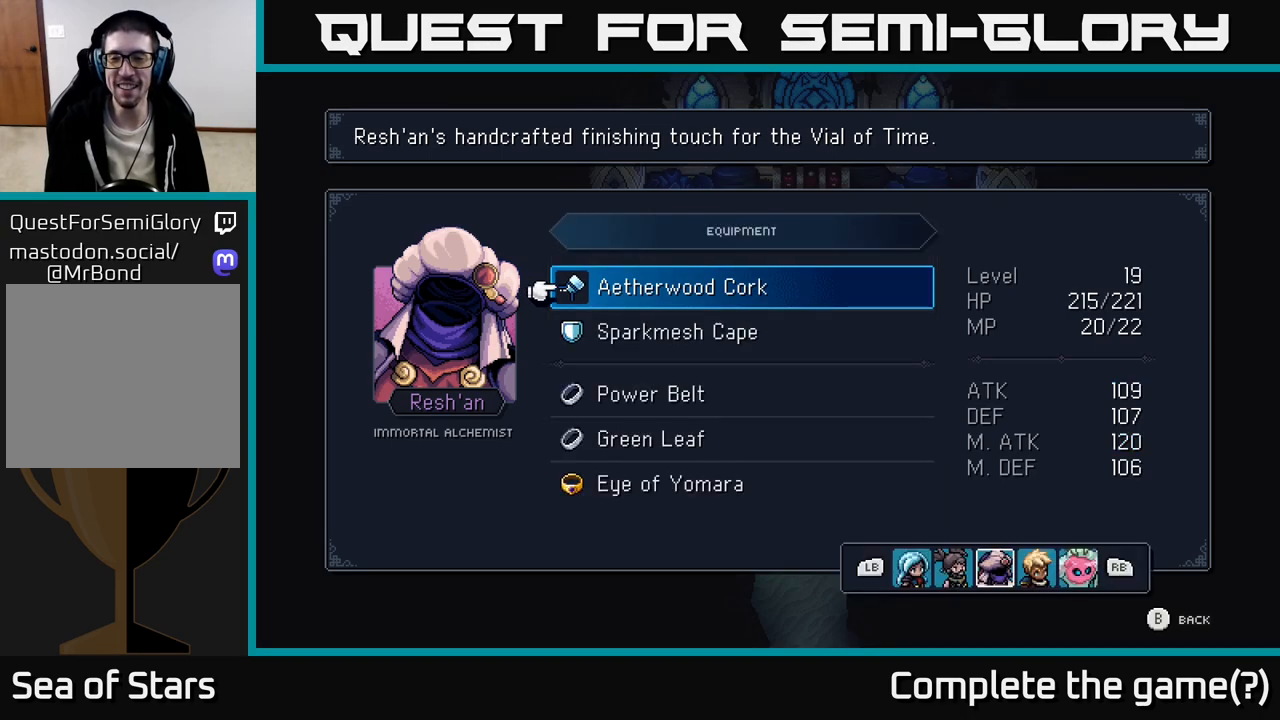
{"buttons": [], "left_stick": "center", "right_stick": "center", "events": []}
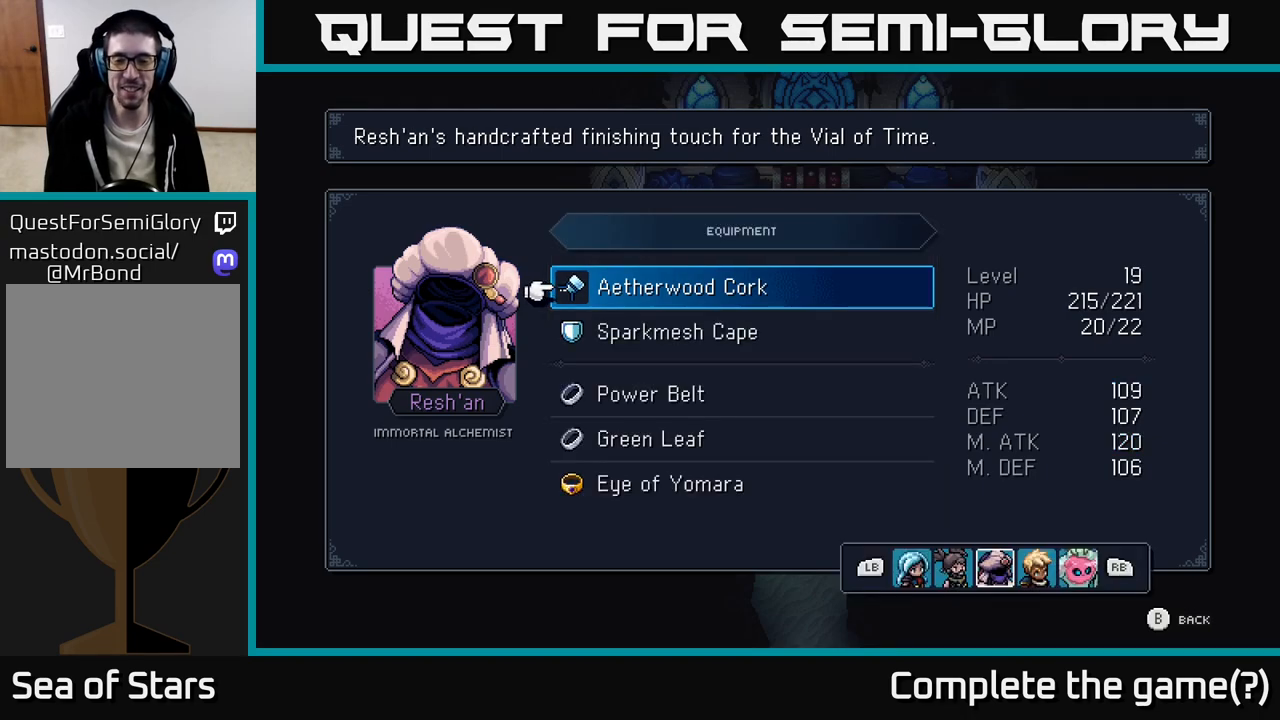
{"buttons": [], "left_stick": "center", "right_stick": "center", "events": []}
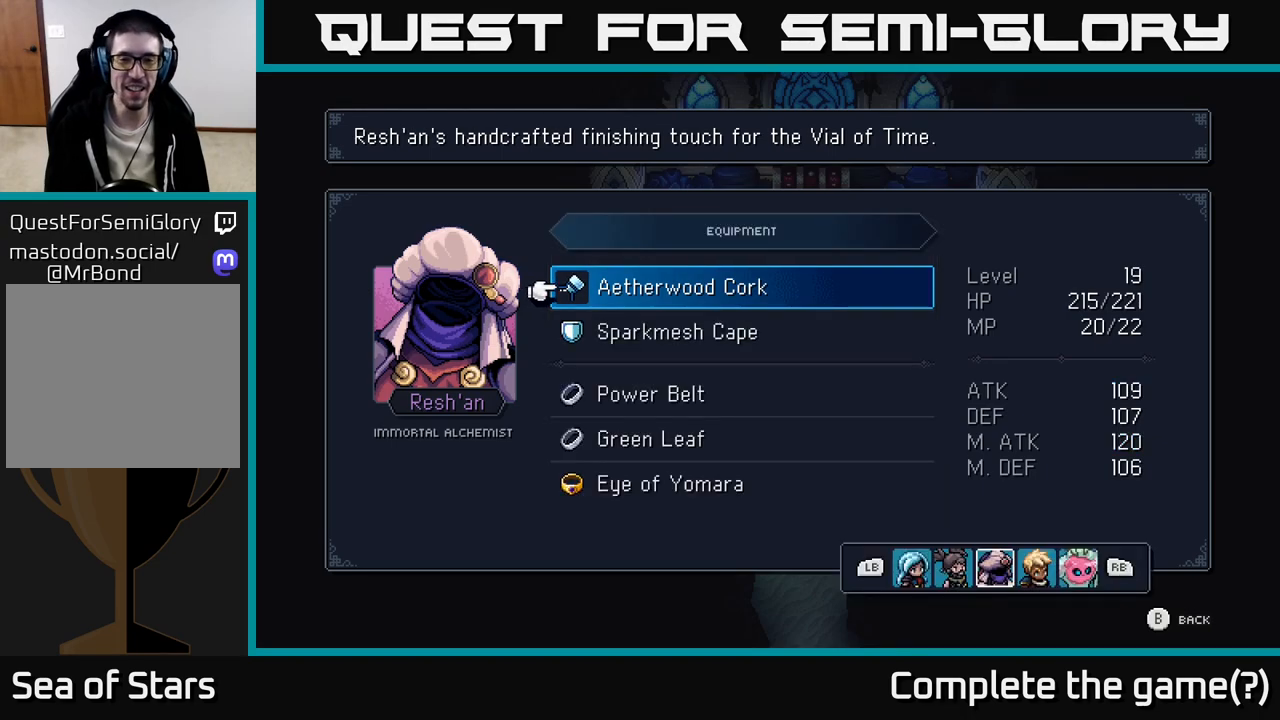
{"buttons": [], "left_stick": "center", "right_stick": "center", "events": []}
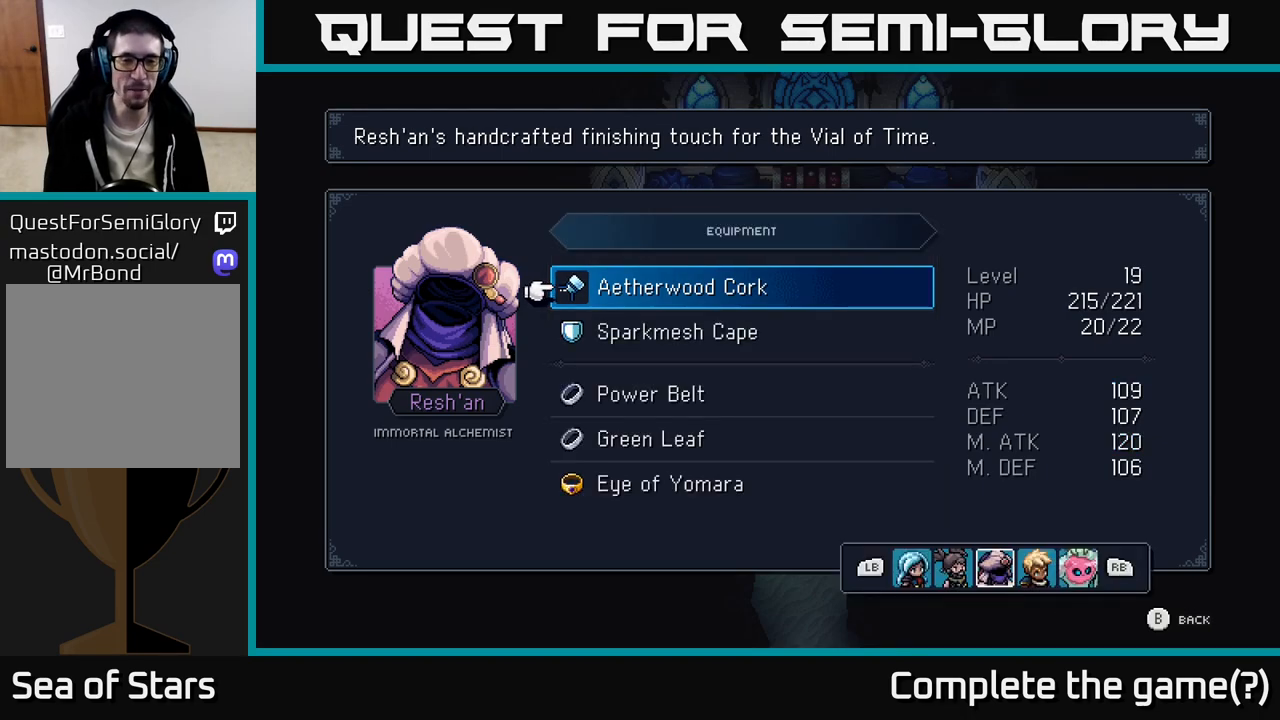
{"buttons": [], "left_stick": "center", "right_stick": "center", "events": []}
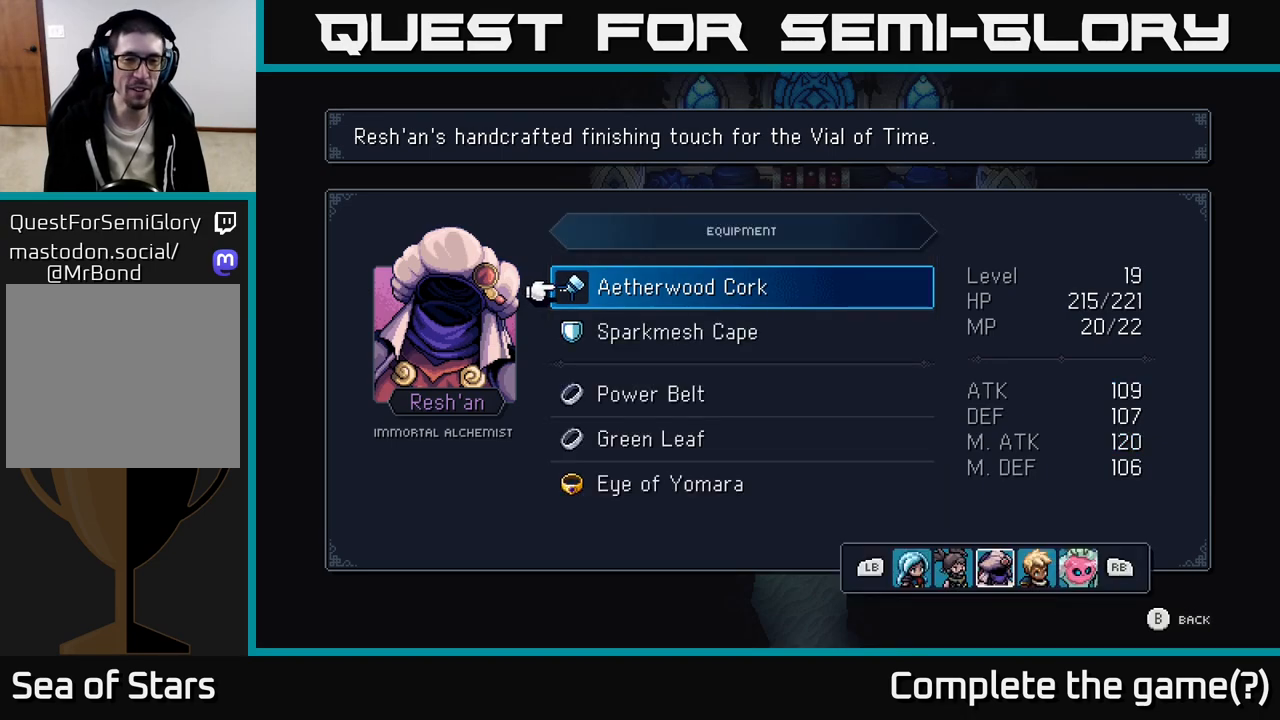
{"buttons": [], "left_stick": "center", "right_stick": "center", "events": [[17, "DPAD_DOWN", "down"], [67, "DPAD_DOWN", "up"], [167, "A", "down"], [217, "A", "up"]]}
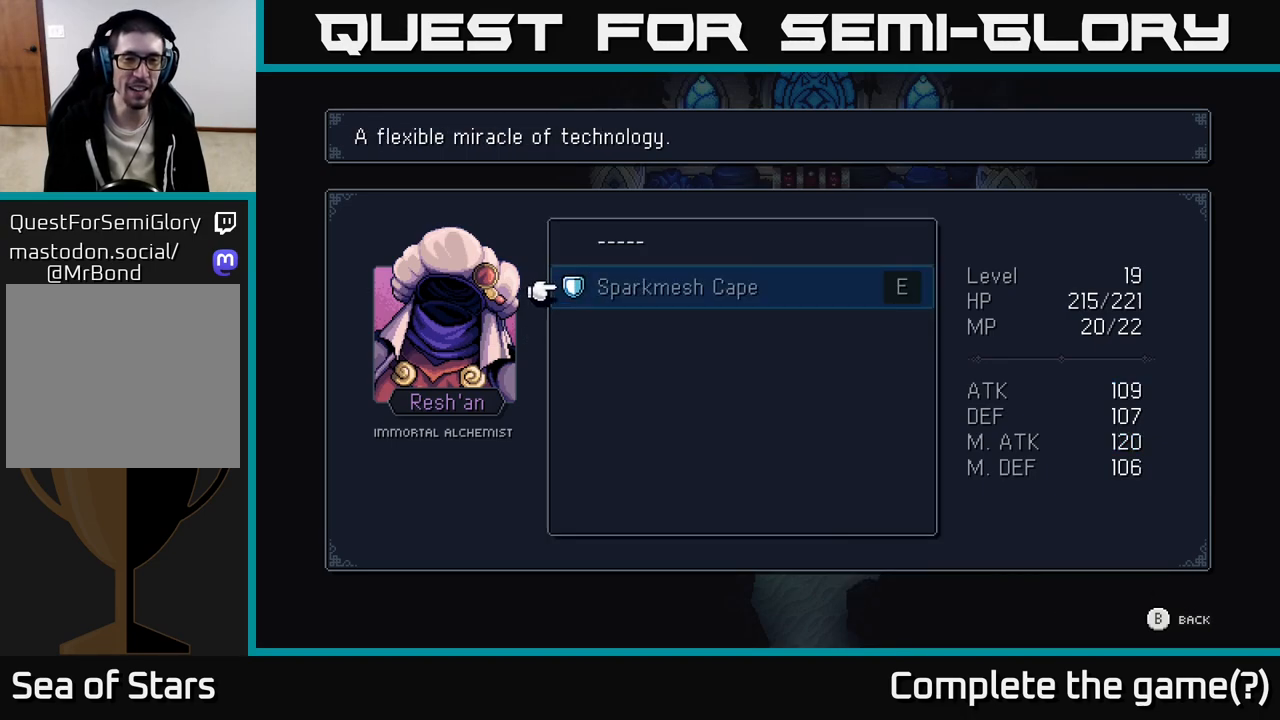
{"buttons": ["R1"], "left_stick": "center", "right_stick": "center", "events": [[67, "B", "down"], [133, "B", "up"], [467, "R1", "down"]]}
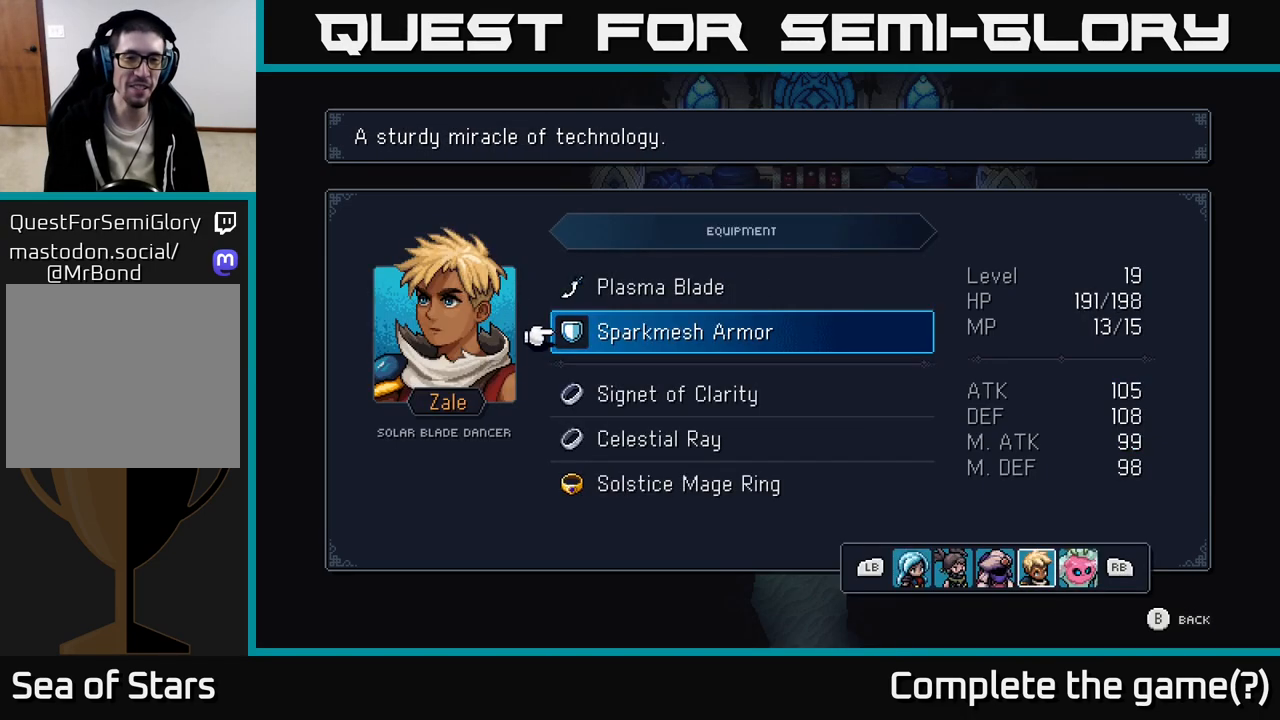
{"buttons": [], "left_stick": "center", "right_stick": "center", "events": [[67, "R1", "up"], [333, "DPAD_DOWN", "down"], [367, "DPAD_DOWN", "up"]]}
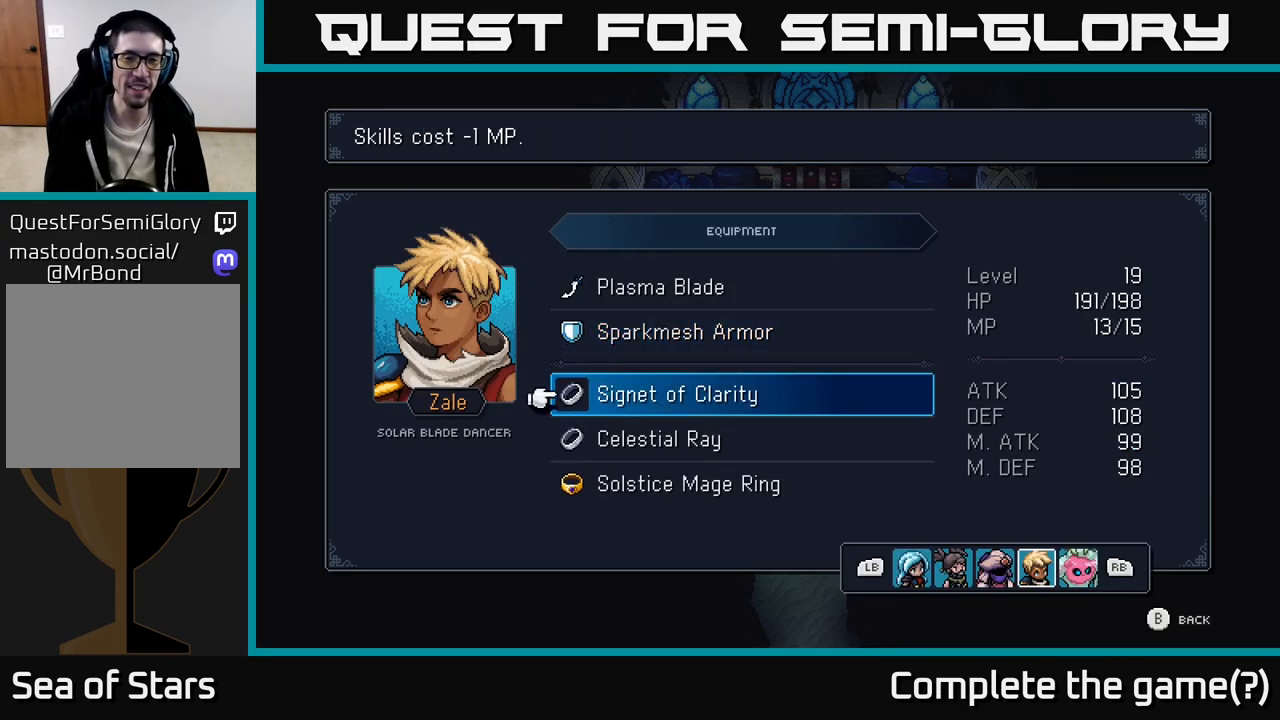
{"buttons": ["B"], "left_stick": "center", "right_stick": "center", "events": [[67, "DPAD_UP", "down"], [133, "A", "down"], [167, "DPAD_UP", "up"], [200, "A", "up"], [500, "B", "down"]]}
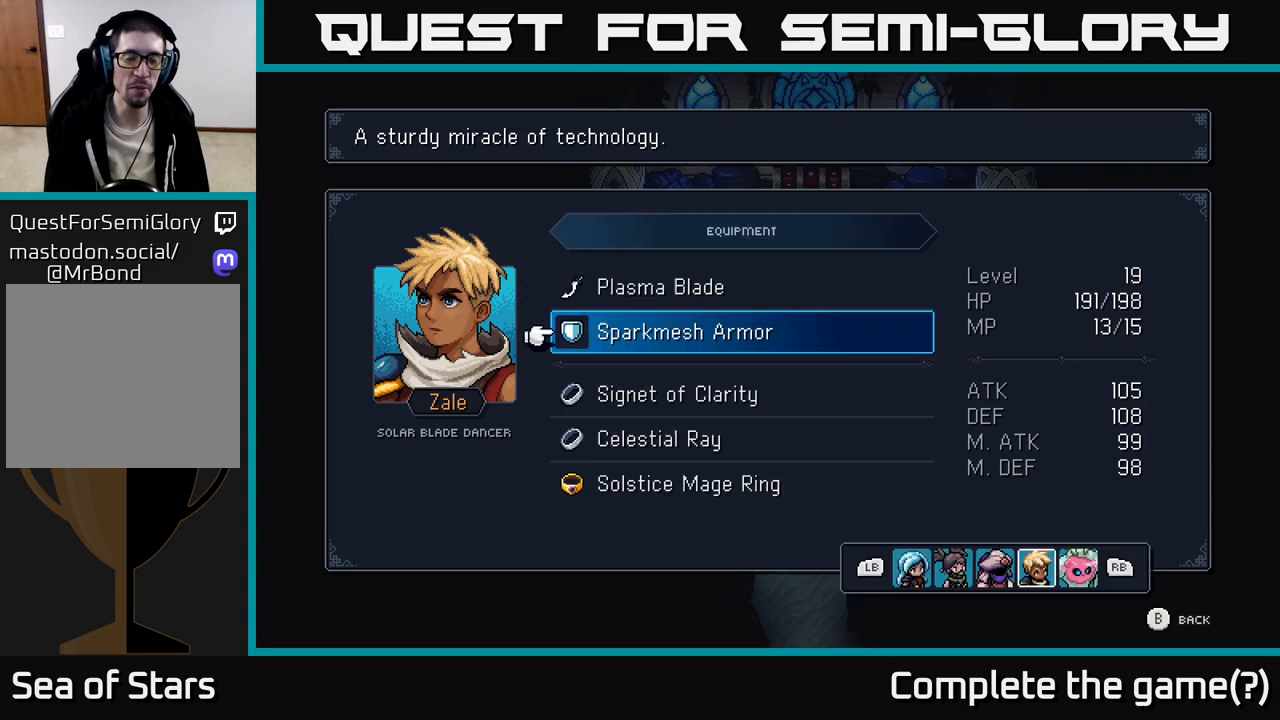
{"buttons": [], "left_stick": "center", "right_stick": "center", "events": [[67, "B", "up"], [283, "R1", "down"], [383, "R1", "up"]]}
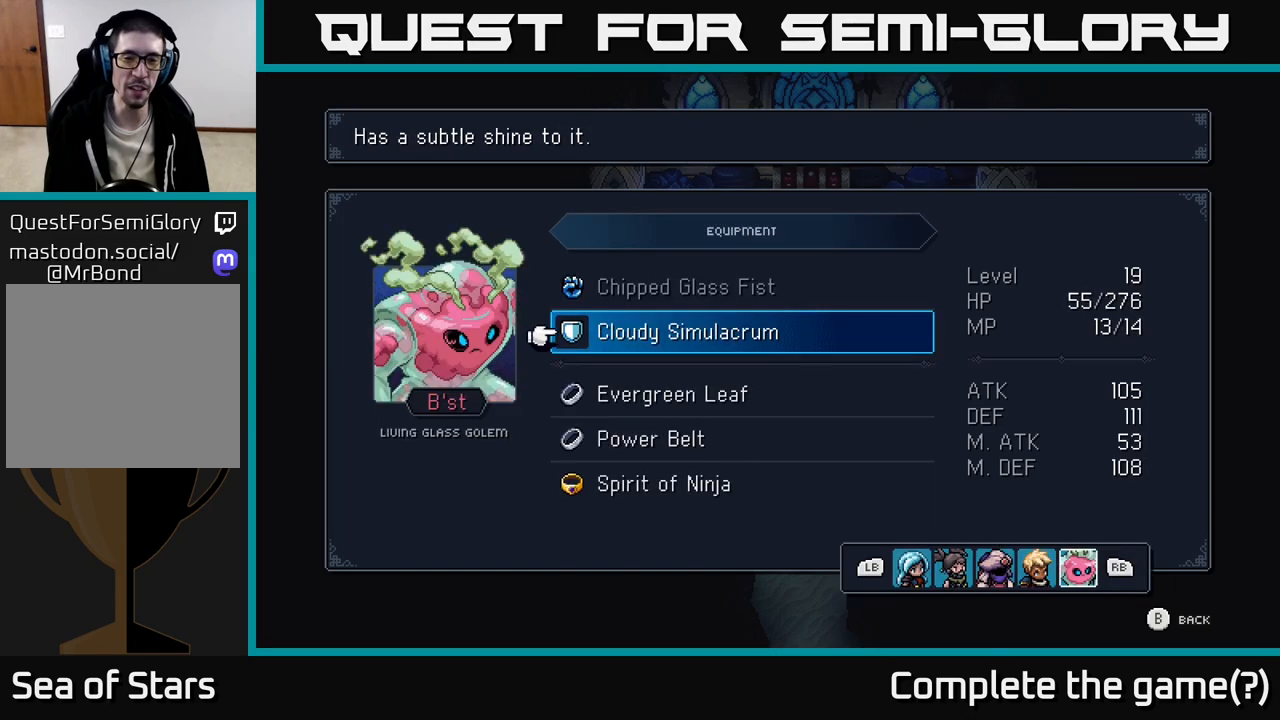
{"buttons": [], "left_stick": "center", "right_stick": "center", "events": [[117, "A", "down"], [200, "A", "up"], [417, "B", "down"], [500, "B", "up"]]}
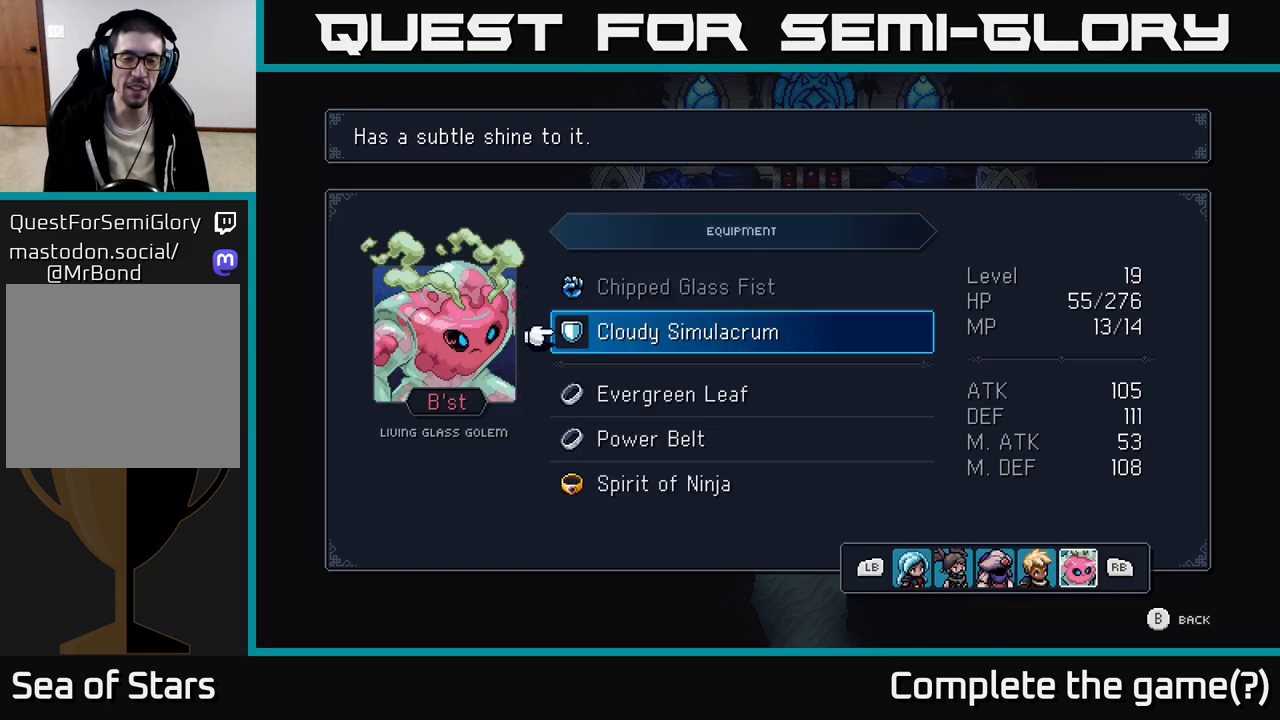
{"buttons": [], "left_stick": "center", "right_stick": "center", "events": [[117, "R1", "down"], [233, "R1", "up"]]}
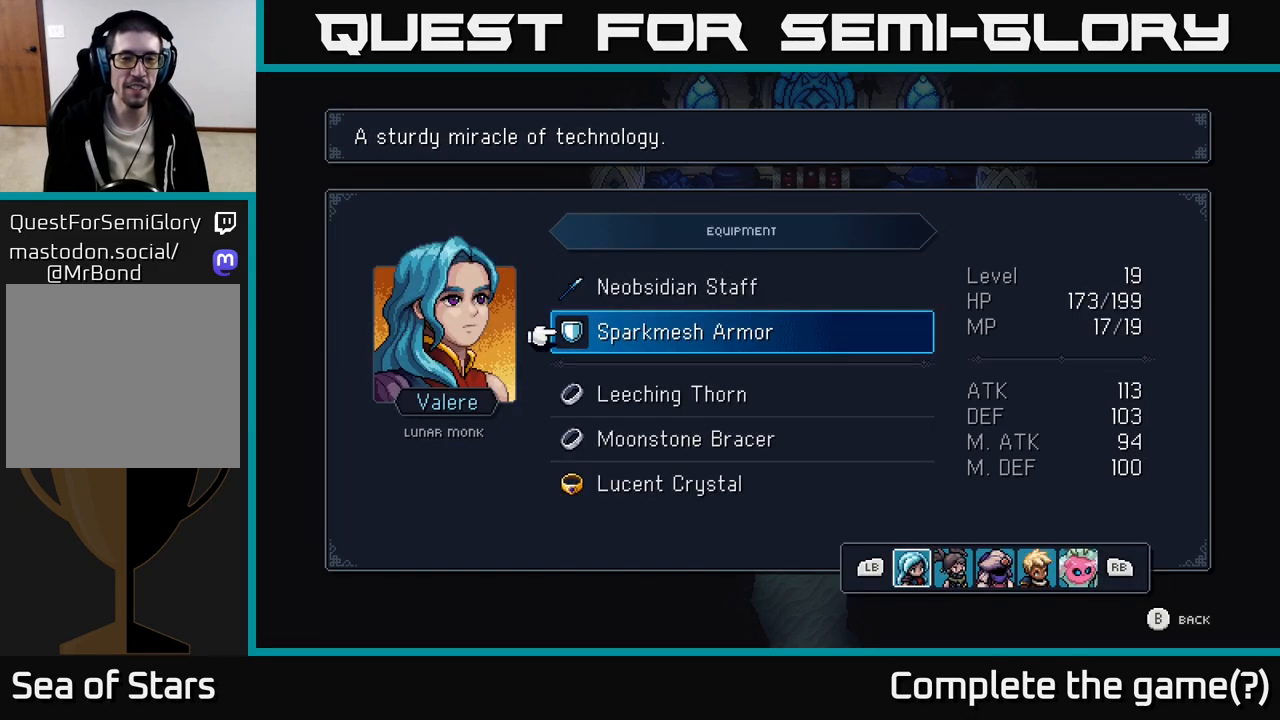
{"buttons": [], "left_stick": "center", "right_stick": "center", "events": [[333, "R1", "down"], [450, "R1", "up"]]}
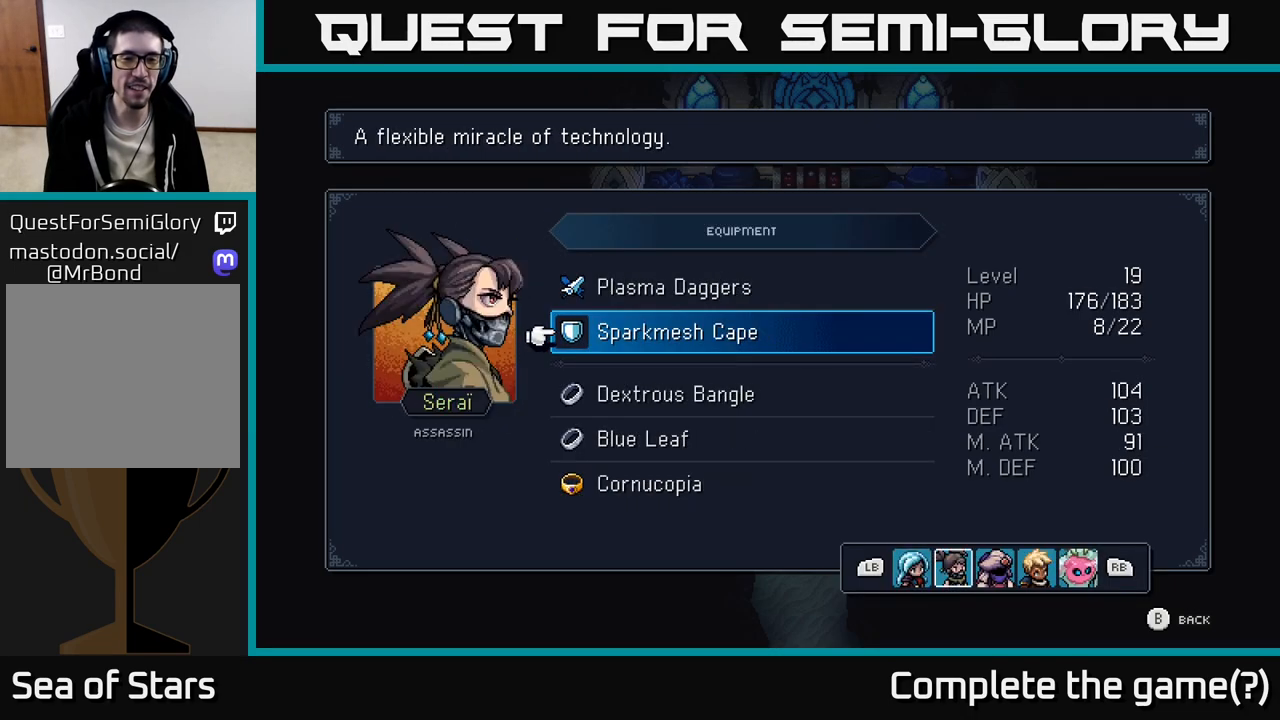
{"buttons": [], "left_stick": "center", "right_stick": "center", "events": [[117, "R1", "down"], [217, "R1", "up"]]}
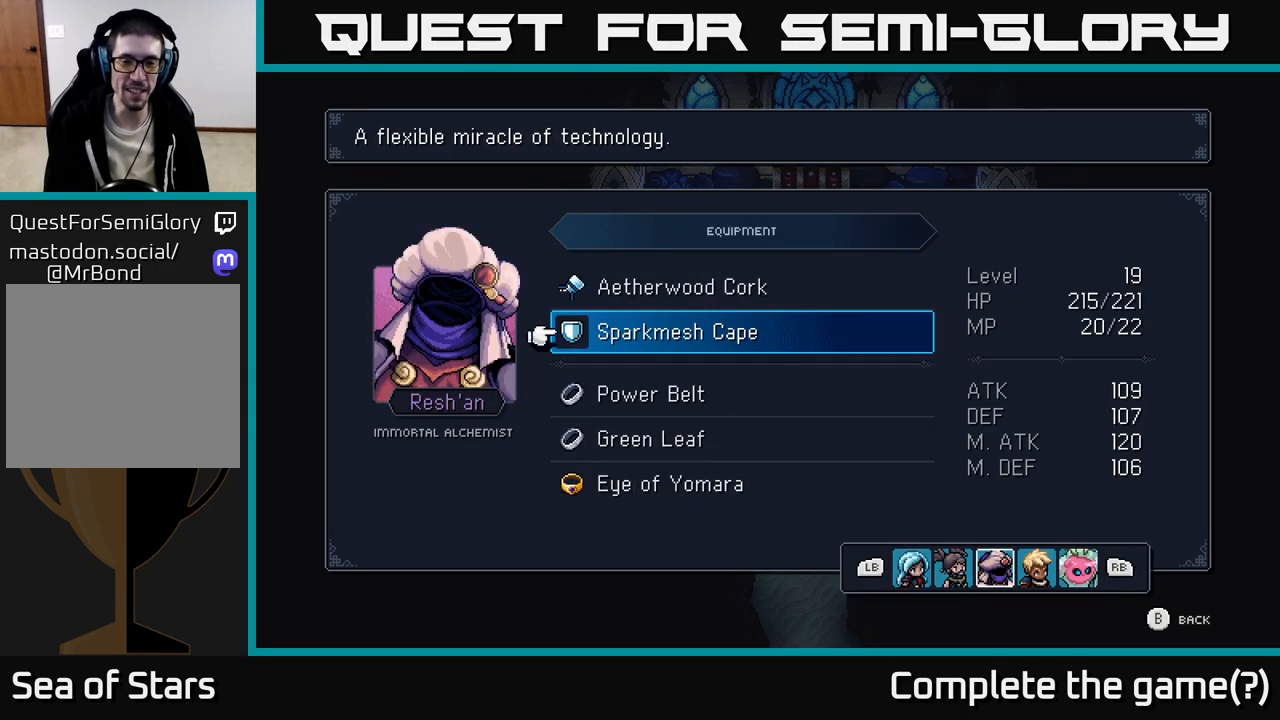
{"buttons": [], "left_stick": "center", "right_stick": "center", "events": [[150, "DPAD_DOWN", "down"], [250, "DPAD_DOWN", "up"]]}
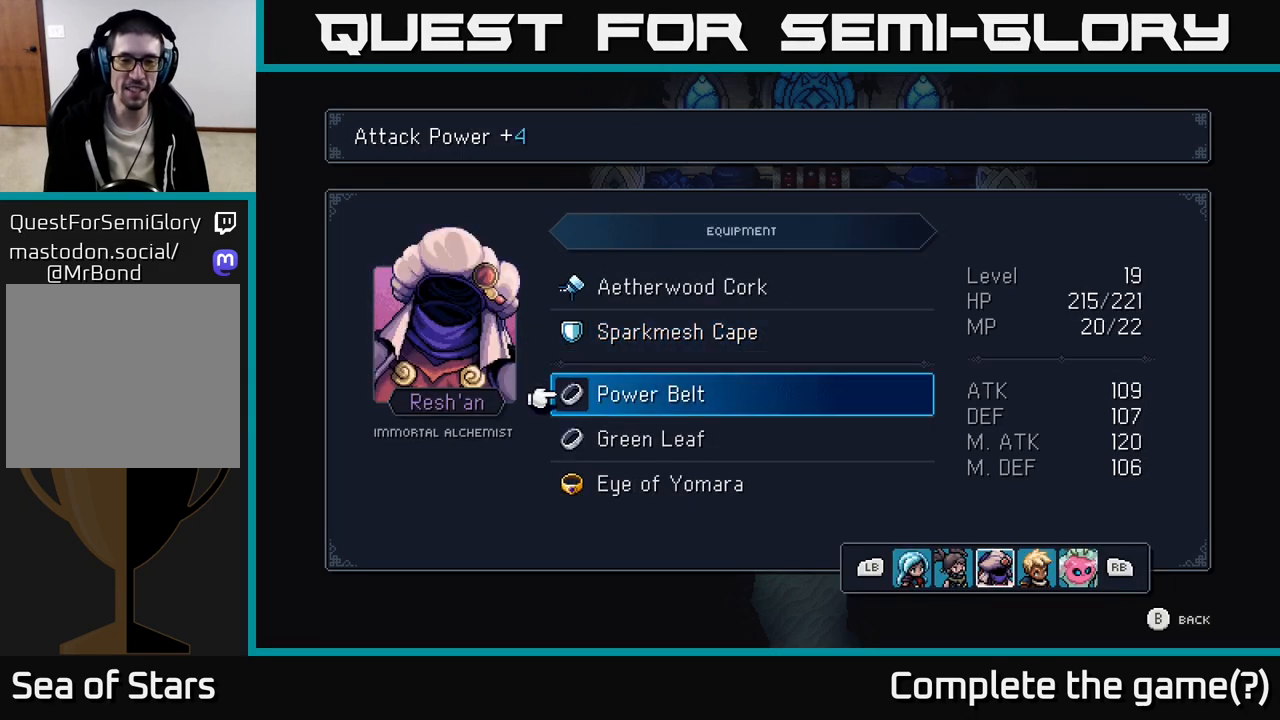
{"buttons": ["B"], "left_stick": "center", "right_stick": "center", "events": [[150, "B", "down"], [233, "B", "up"], [483, "B", "down"]]}
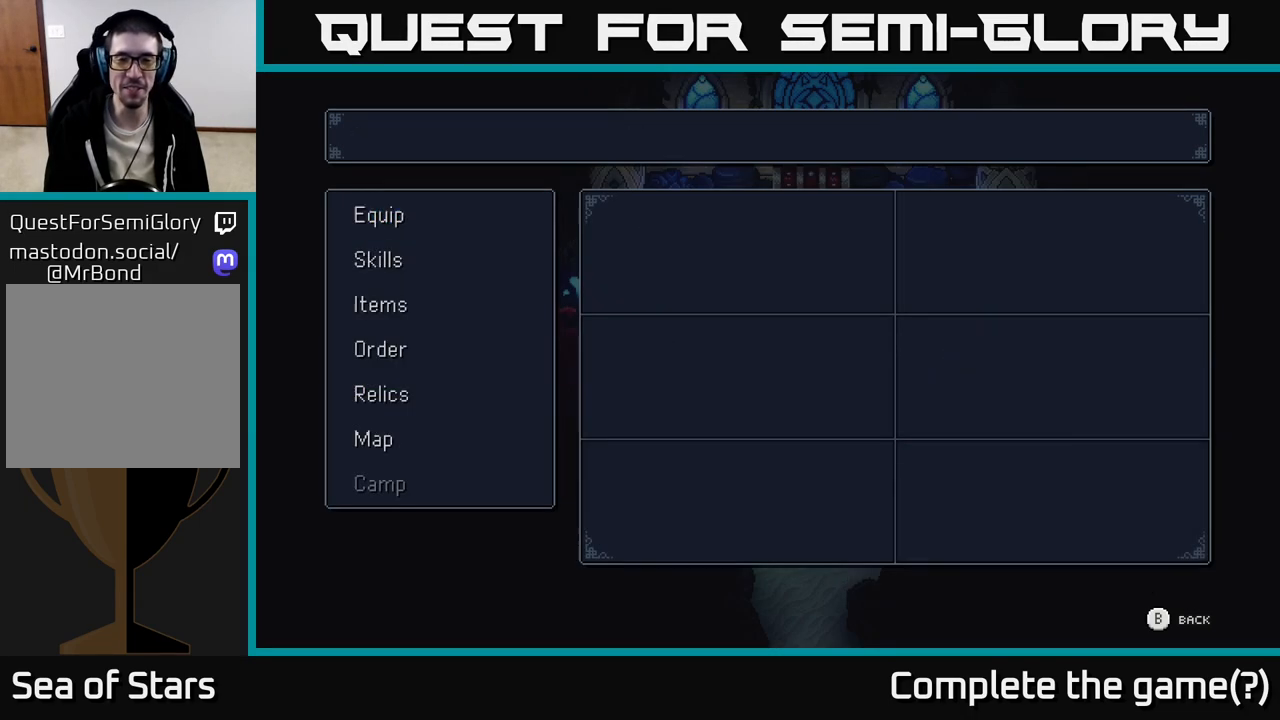
{"buttons": [], "left_stick": "center", "right_stick": "center", "events": [[67, "B", "up"]]}
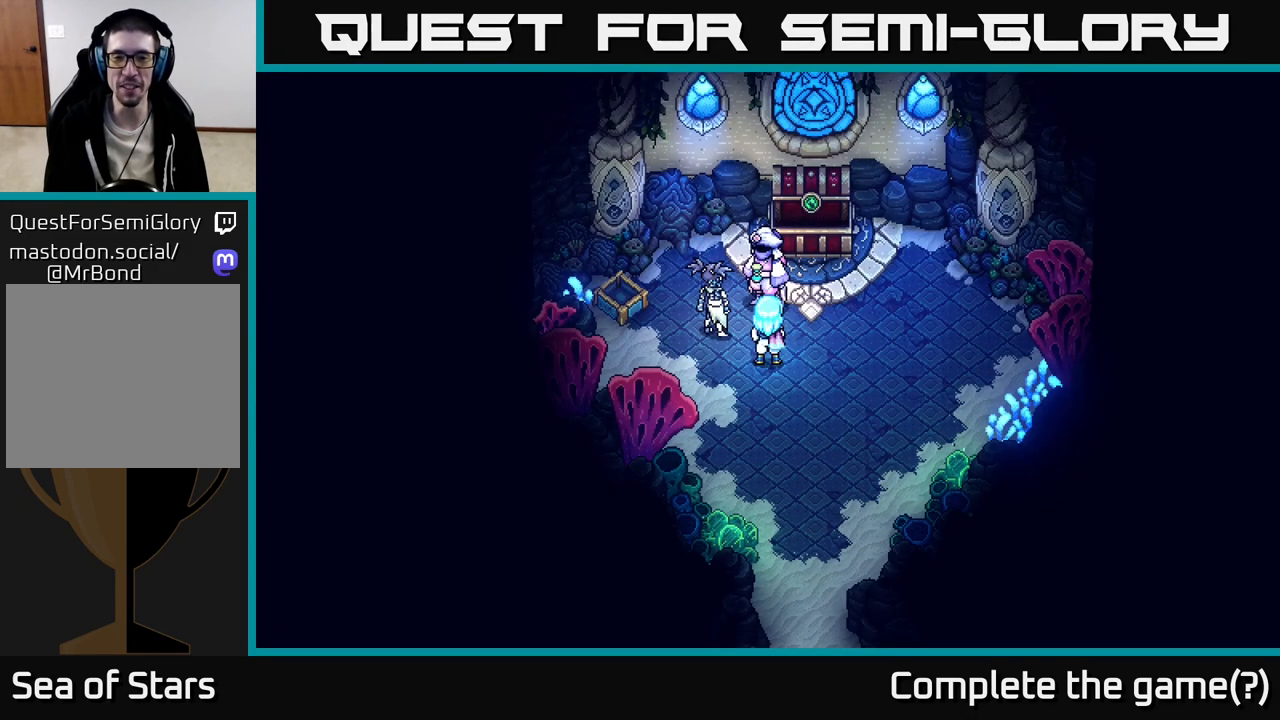
{"buttons": ["DPAD_UP"], "left_stick": "center", "right_stick": "center", "events": [[33, "DPAD_RIGHT", "down"], [183, "DPAD_RIGHT", "up"], [200, "DPAD_UP", "down"]]}
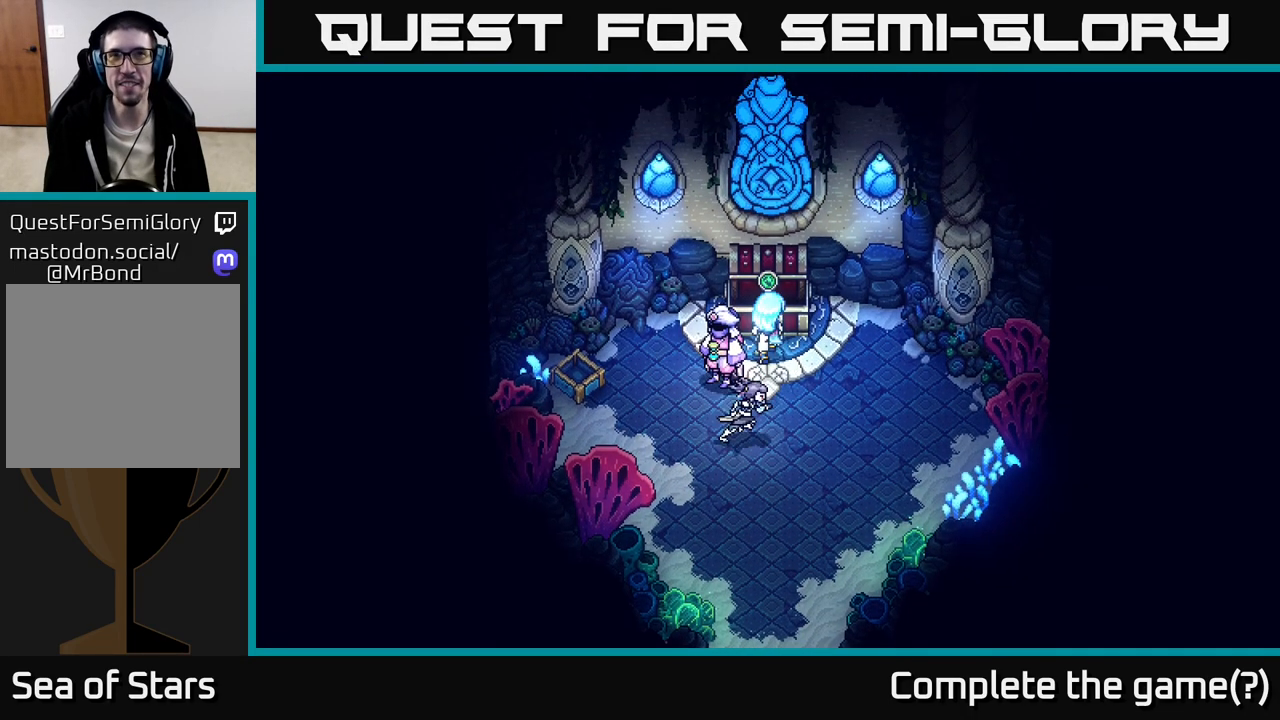
{"buttons": [], "left_stick": "center", "right_stick": "center", "events": [[150, "DPAD_LEFT", "down"], [250, "DPAD_UP", "up"], [500, "DPAD_LEFT", "up"]]}
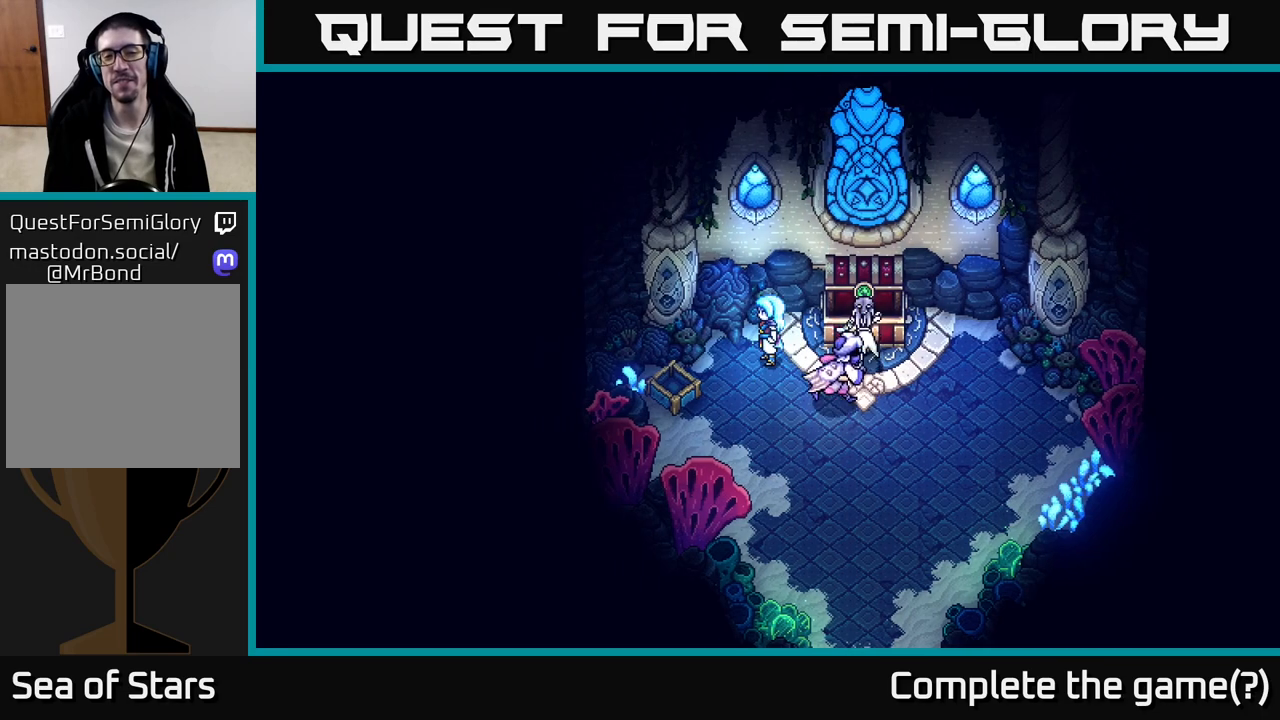
{"buttons": [], "left_stick": "right", "right_stick": "center", "events": [[333, "left_stick", "down-right"], [483, "left_stick", "right"]]}
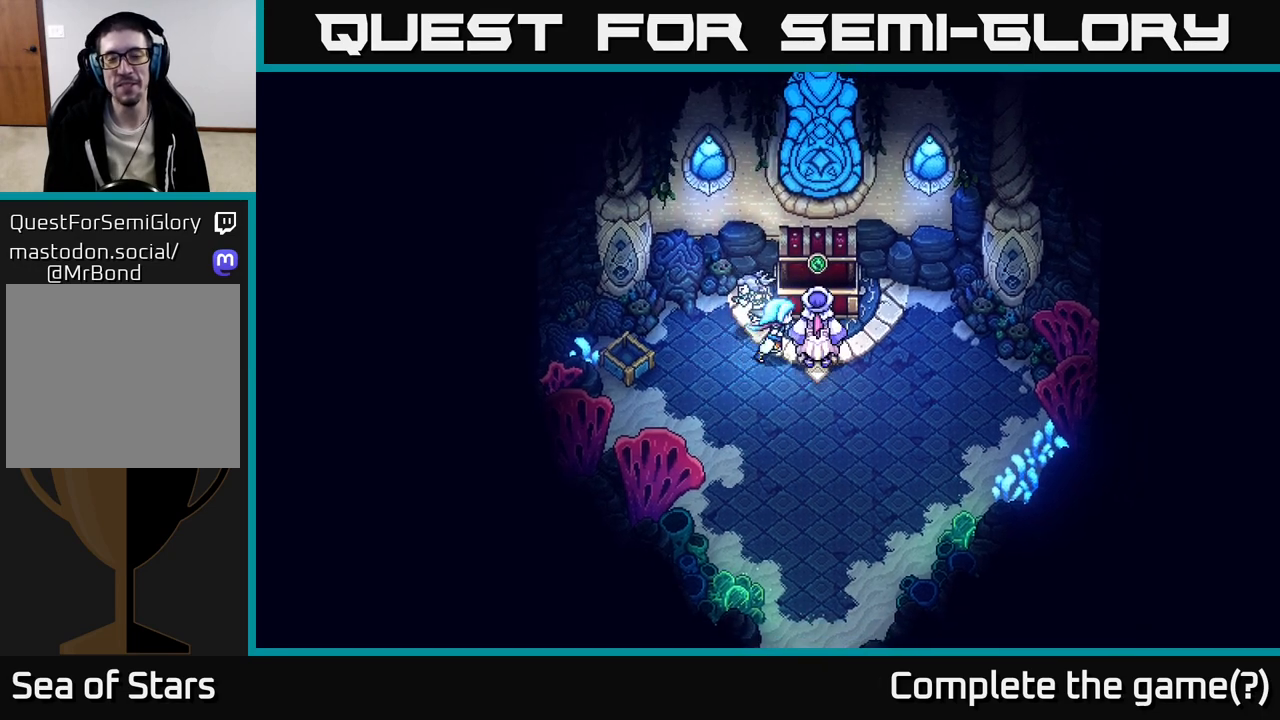
{"buttons": [], "left_stick": "down-left", "right_stick": "center", "events": [[267, "left_stick", "down"], [383, "left_stick", "down-left"]]}
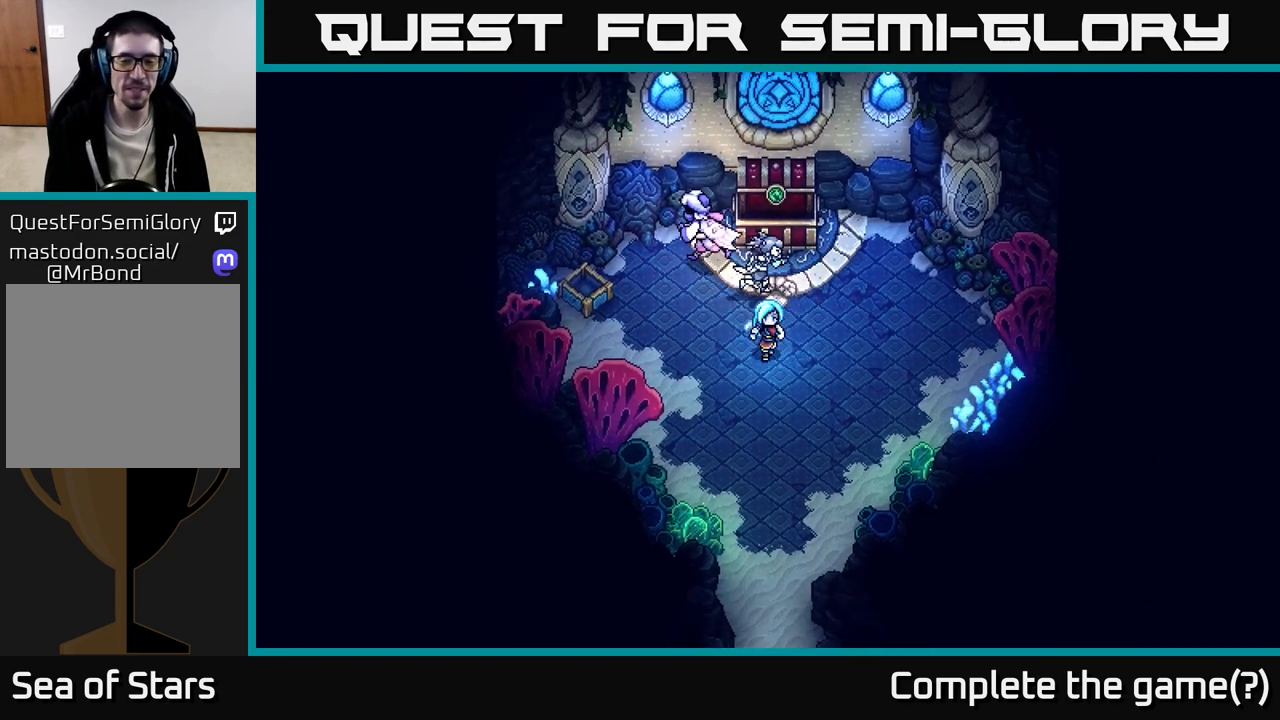
{"buttons": [], "left_stick": "down", "right_stick": "center", "events": [[267, "left_stick", "down"]]}